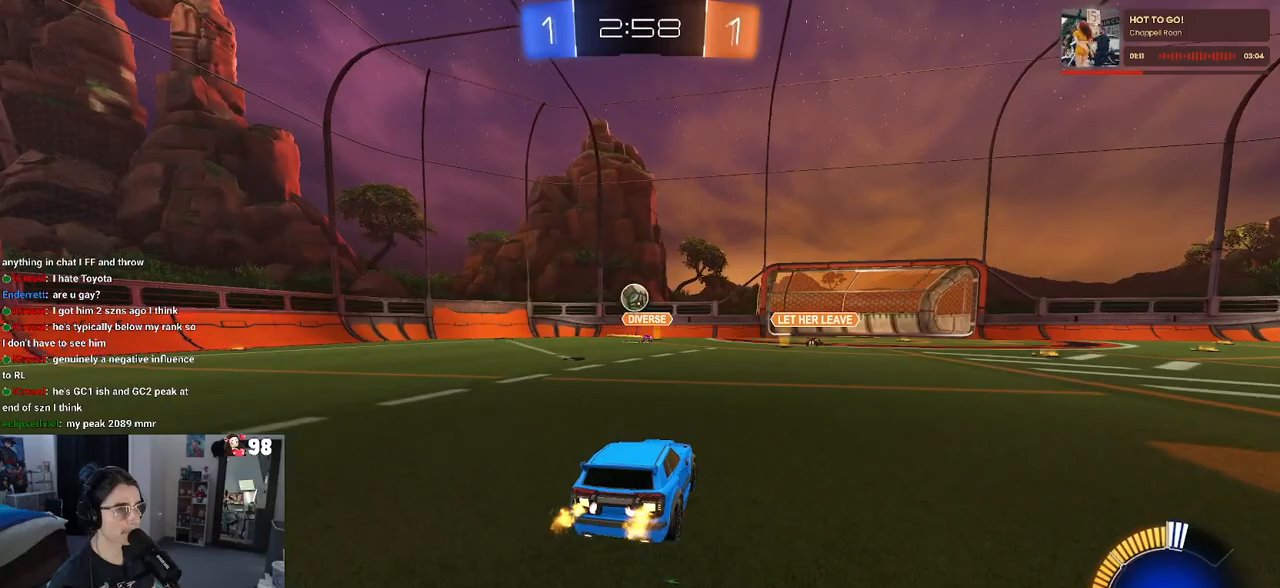
Gameplay with a controller (PlayStation layout); each line is a JSON object with the inputs held at the frame after it. "events" lists button and stick changes between this image and that frame as [ms after this image, input, new state], when the widget could be followed in between.
{"buttons": ["CROSS", "L1", "R1", "R2"], "left_stick": "left", "right_stick": "center", "events": [[33, "CROSS", "down"], [250, "CROSS", "up"], [267, "left_stick", "center"], [283, "R2", "down"], [300, "CROSS", "down"], [300, "R1", "down"], [317, "L2", "up"], [333, "left_stick", "down-left"], [433, "L1", "down"], [450, "left_stick", "left"]]}
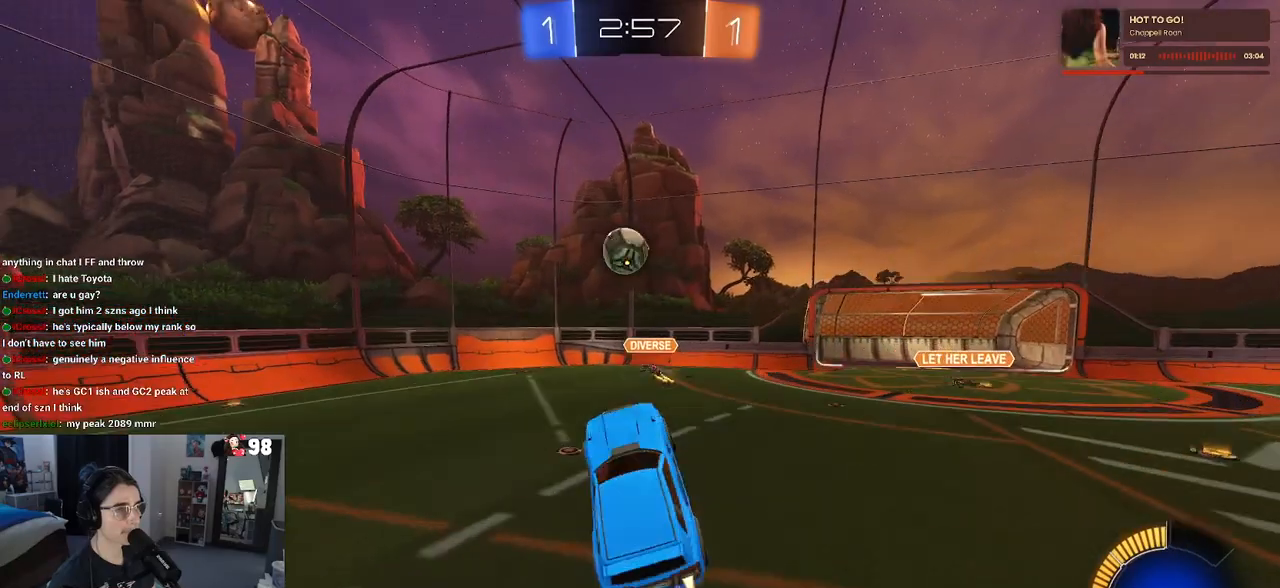
{"buttons": ["R1", "R2"], "left_stick": "center", "right_stick": "center", "events": [[100, "CROSS", "up"], [117, "L1", "up"], [150, "left_stick", "center"]]}
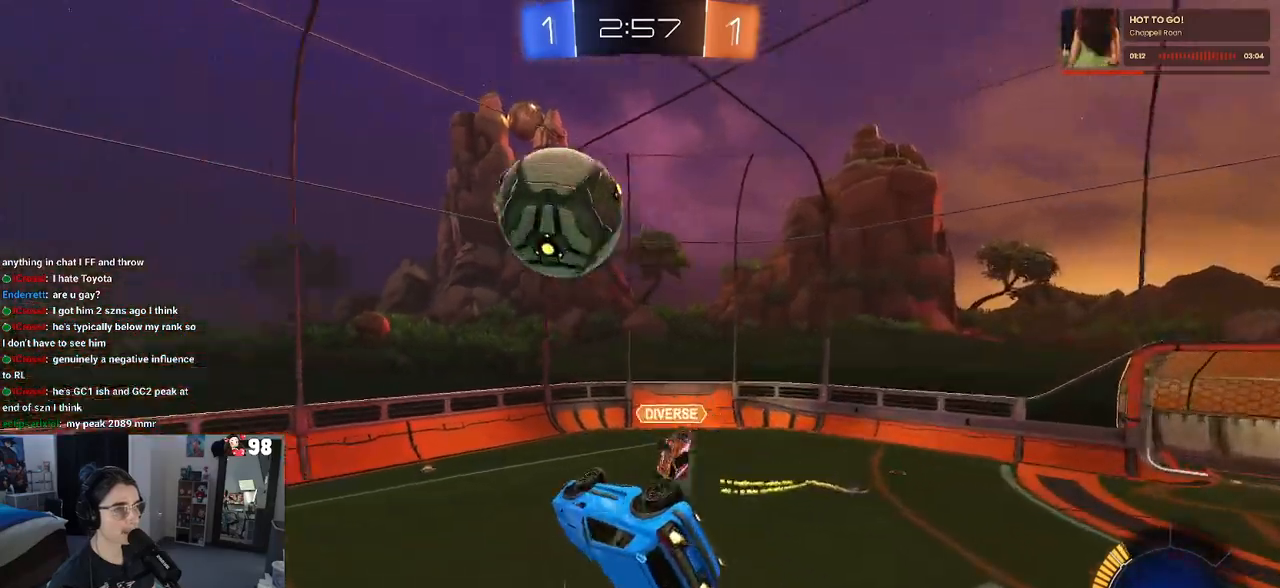
{"buttons": ["SQUARE", "R1", "R2"], "left_stick": "right", "right_stick": "center", "events": [[200, "left_stick", "down"], [217, "SQUARE", "down"], [433, "left_stick", "right"]]}
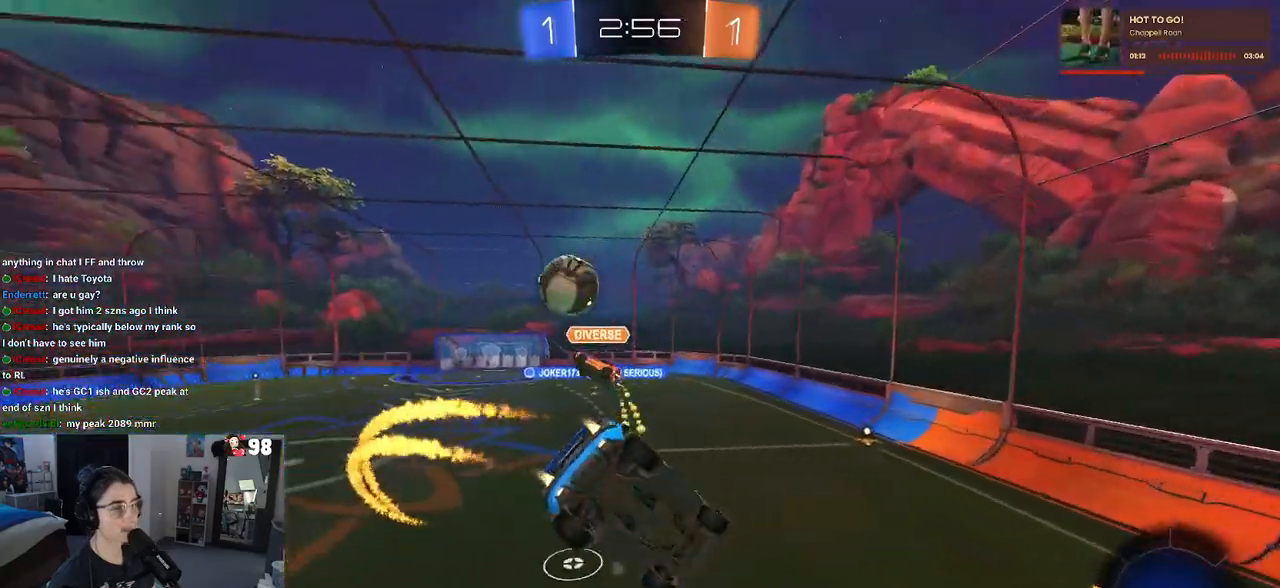
{"buttons": ["R1", "R2"], "left_stick": "center", "right_stick": "center", "events": [[67, "left_stick", "center"], [133, "SQUARE", "up"], [383, "left_stick", "right"], [467, "left_stick", "center"]]}
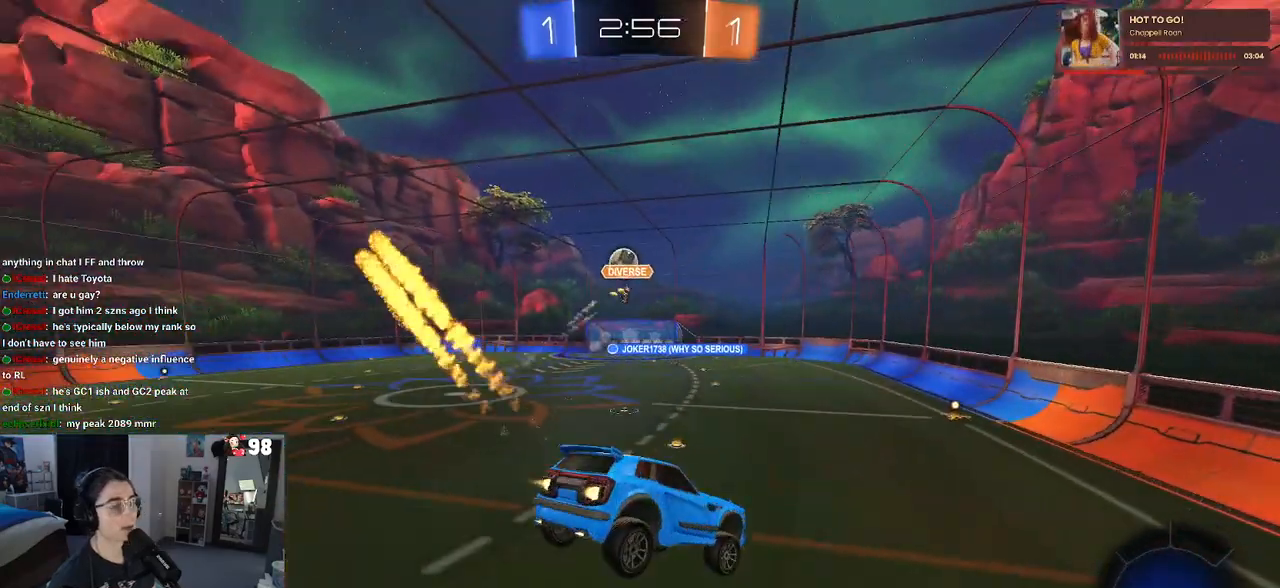
{"buttons": ["R1", "R2"], "left_stick": "left", "right_stick": "center", "events": [[450, "left_stick", "left"]]}
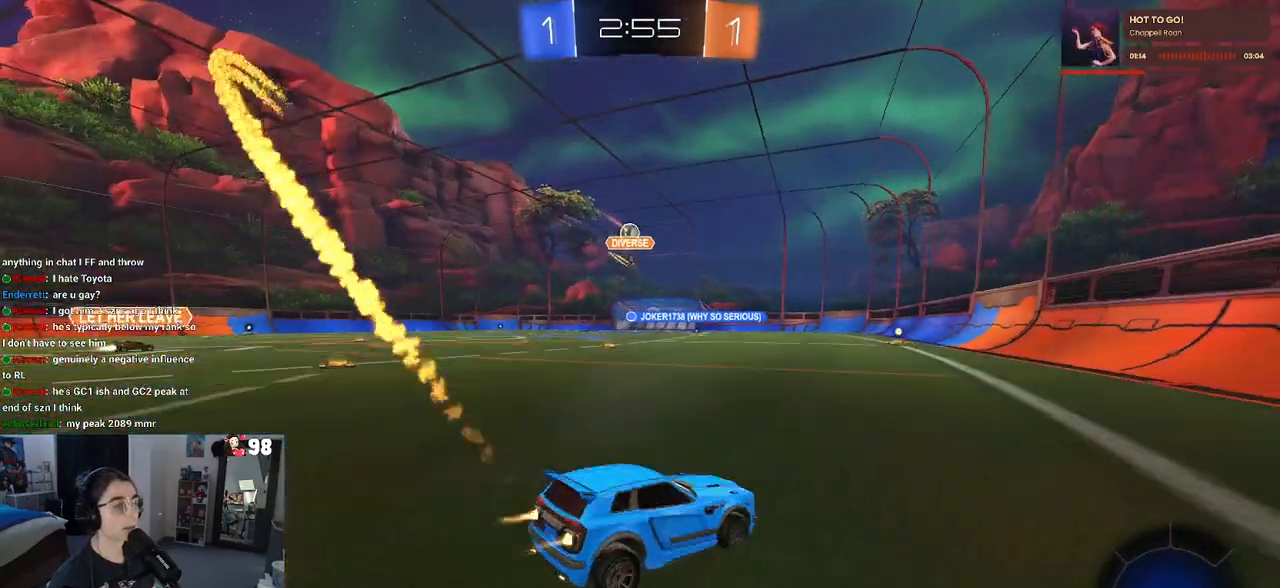
{"buttons": ["R2"], "left_stick": "right", "right_stick": "center", "events": [[217, "left_stick", "center"], [450, "left_stick", "right"], [483, "R1", "up"]]}
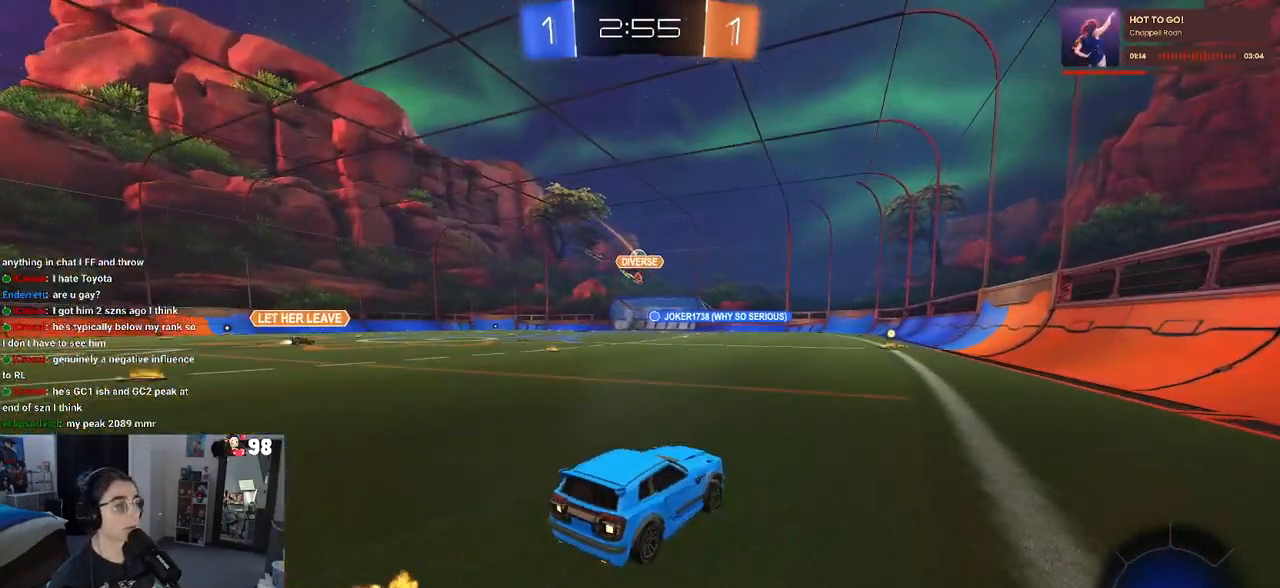
{"buttons": ["SQUARE", "R2"], "left_stick": "down-left", "right_stick": "center", "events": [[183, "CROSS", "down"], [183, "left_stick", "up"], [233, "left_stick", "up-left"], [283, "CROSS", "up"], [333, "CROSS", "down"], [383, "SQUARE", "down"], [400, "left_stick", "down-left"], [417, "CROSS", "up"]]}
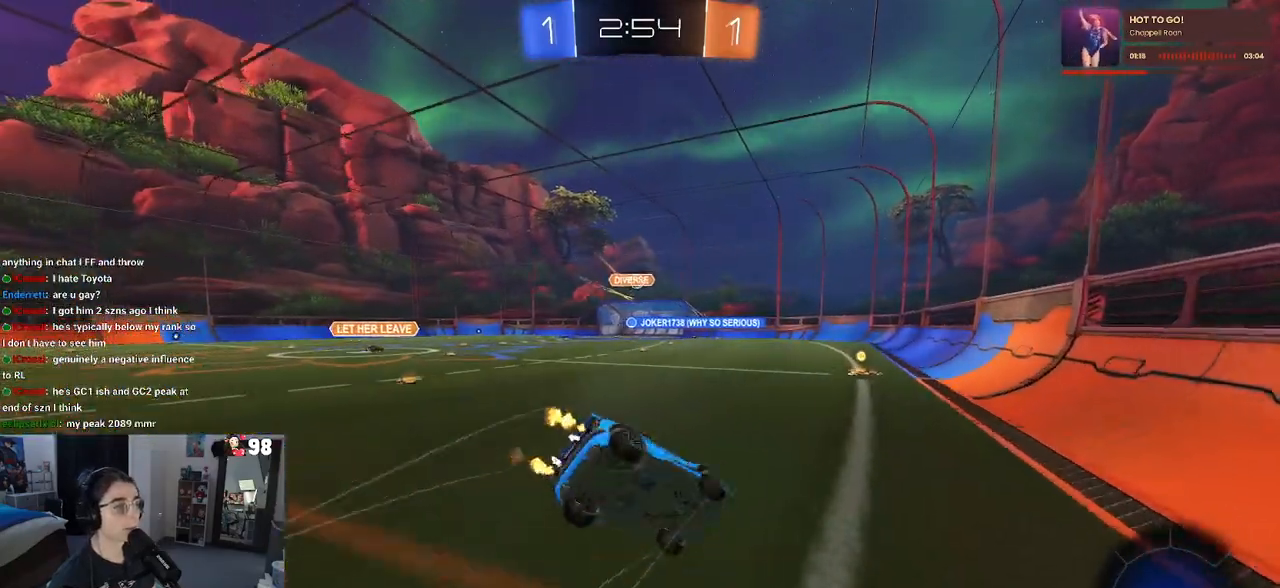
{"buttons": ["SQUARE", "R2"], "left_stick": "down-left", "right_stick": "center", "events": []}
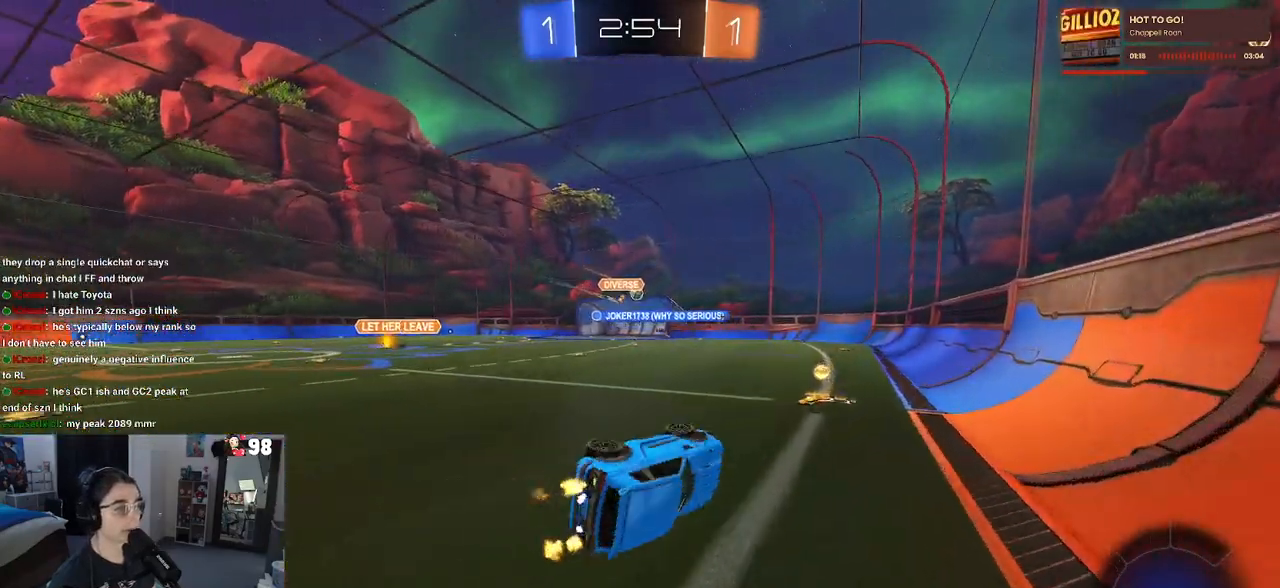
{"buttons": ["R2"], "left_stick": "center", "right_stick": "center", "events": [[183, "SQUARE", "up"], [183, "left_stick", "center"]]}
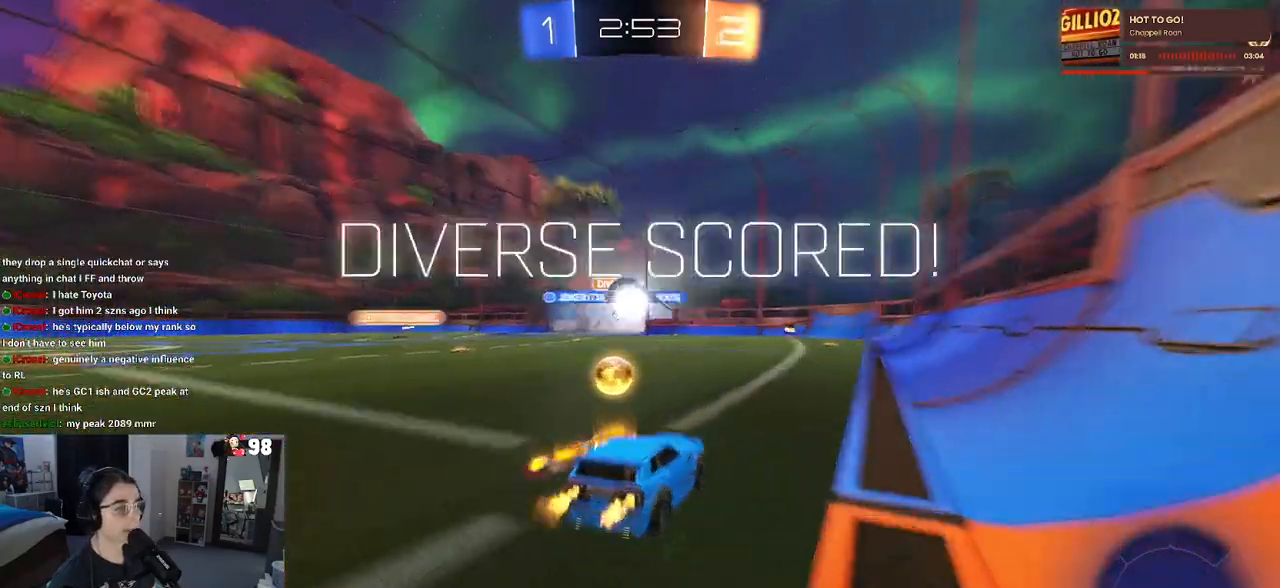
{"buttons": ["R3"], "left_stick": "center", "right_stick": "center", "events": [[233, "R2", "up"], [467, "R3", "down"]]}
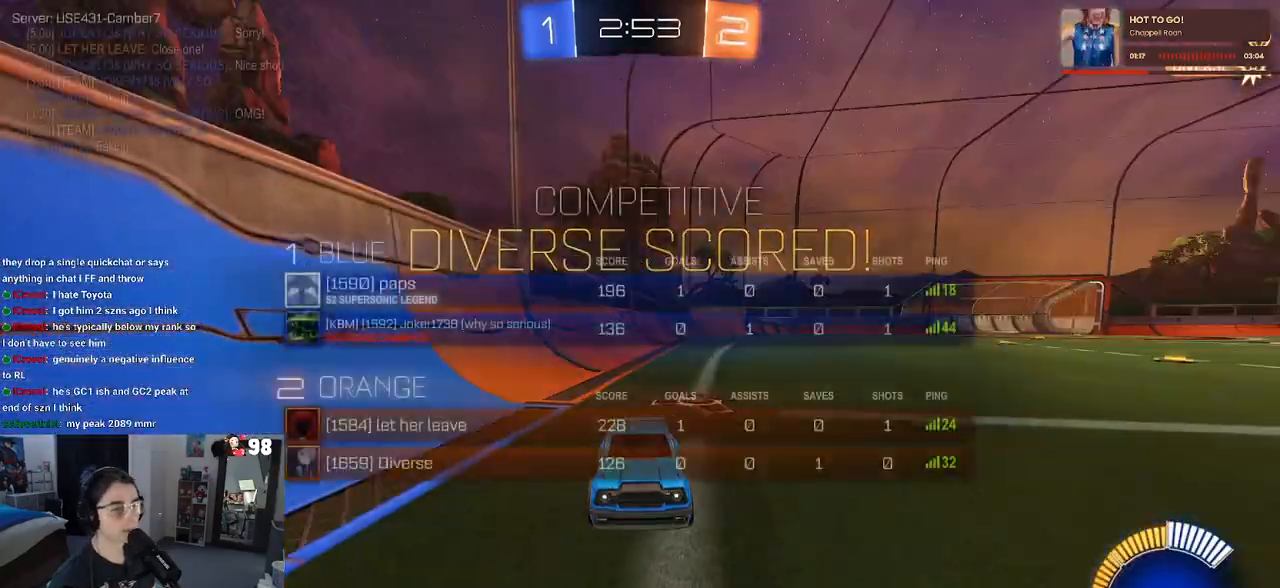
{"buttons": [], "left_stick": "right", "right_stick": "center", "events": [[450, "left_stick", "right"], [500, "R3", "up"]]}
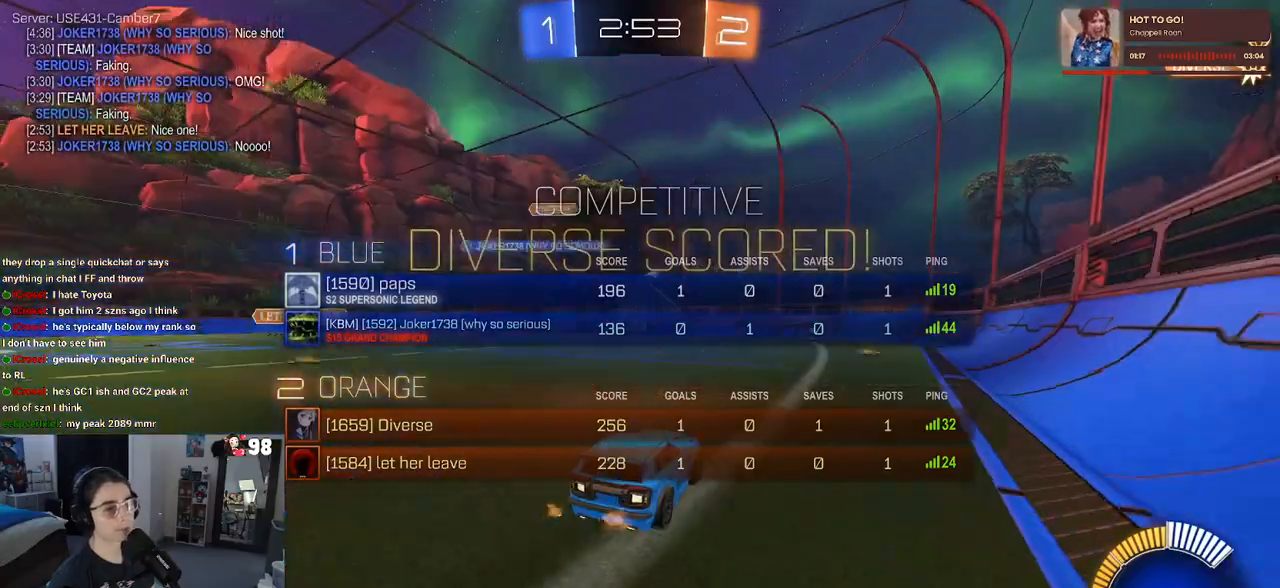
{"buttons": ["L1"], "left_stick": "right", "right_stick": "center", "events": [[217, "CROSS", "down"], [217, "L1", "down"], [300, "CROSS", "up"]]}
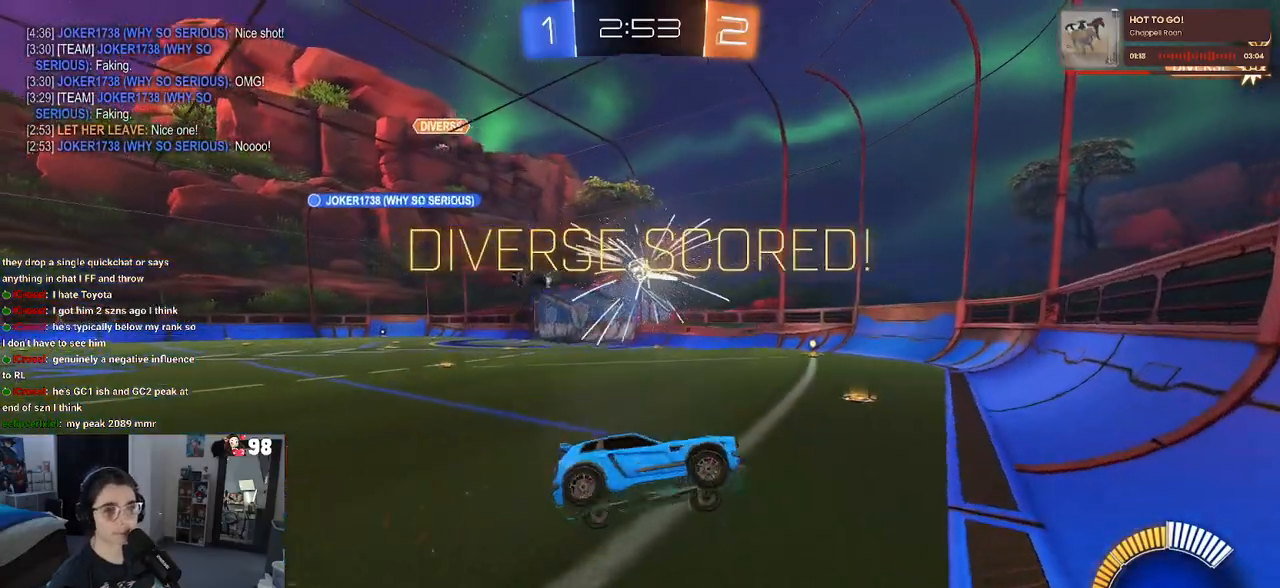
{"buttons": ["L1"], "left_stick": "down-right", "right_stick": "center", "events": [[100, "left_stick", "down-right"]]}
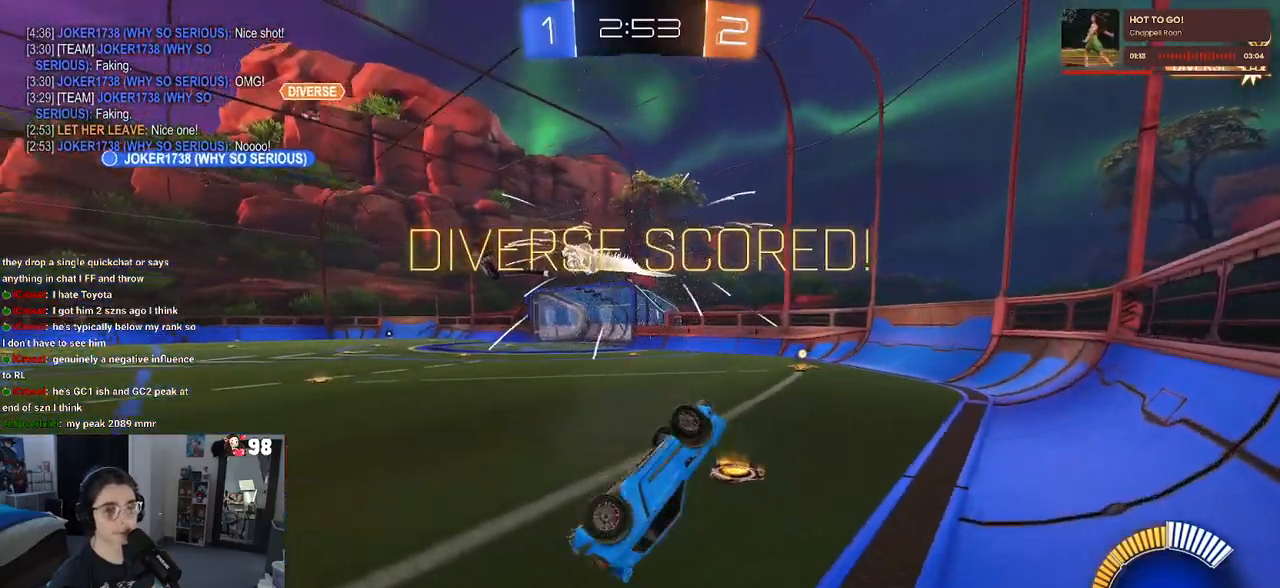
{"buttons": ["R1"], "left_stick": "down", "right_stick": "center", "events": [[33, "left_stick", "up-right"], [67, "L1", "up"], [100, "left_stick", "up-left"], [117, "CROSS", "down"], [117, "R1", "down"], [233, "CROSS", "up"], [300, "left_stick", "down"]]}
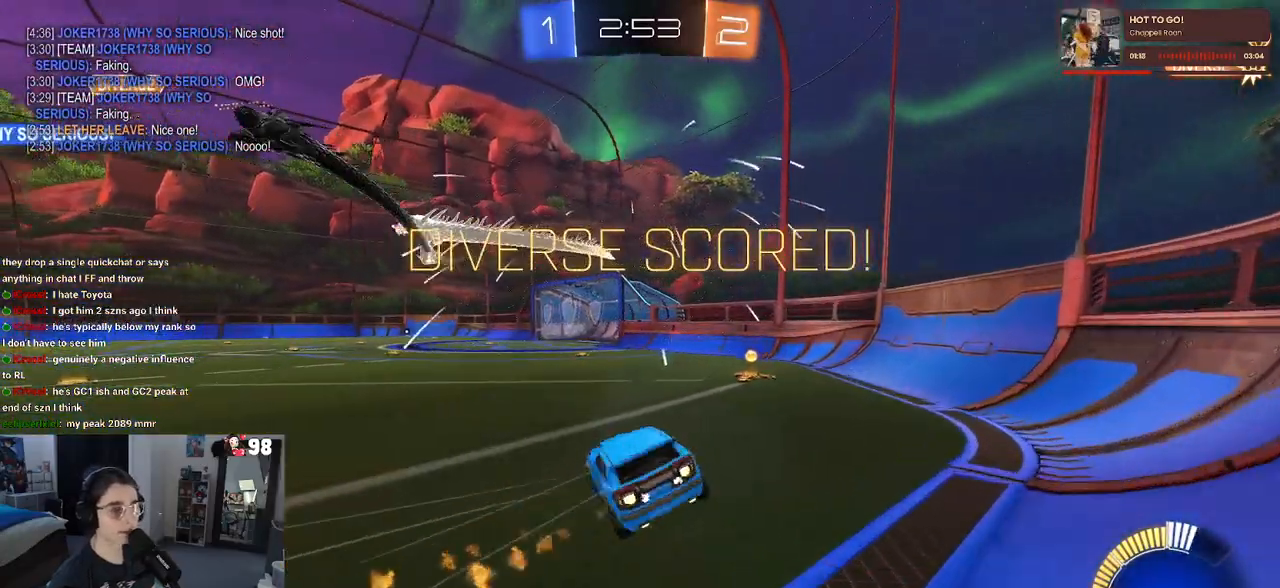
{"buttons": ["SQUARE", "R1"], "left_stick": "down-right", "right_stick": "center", "events": [[17, "SQUARE", "down"], [50, "left_stick", "down-right"]]}
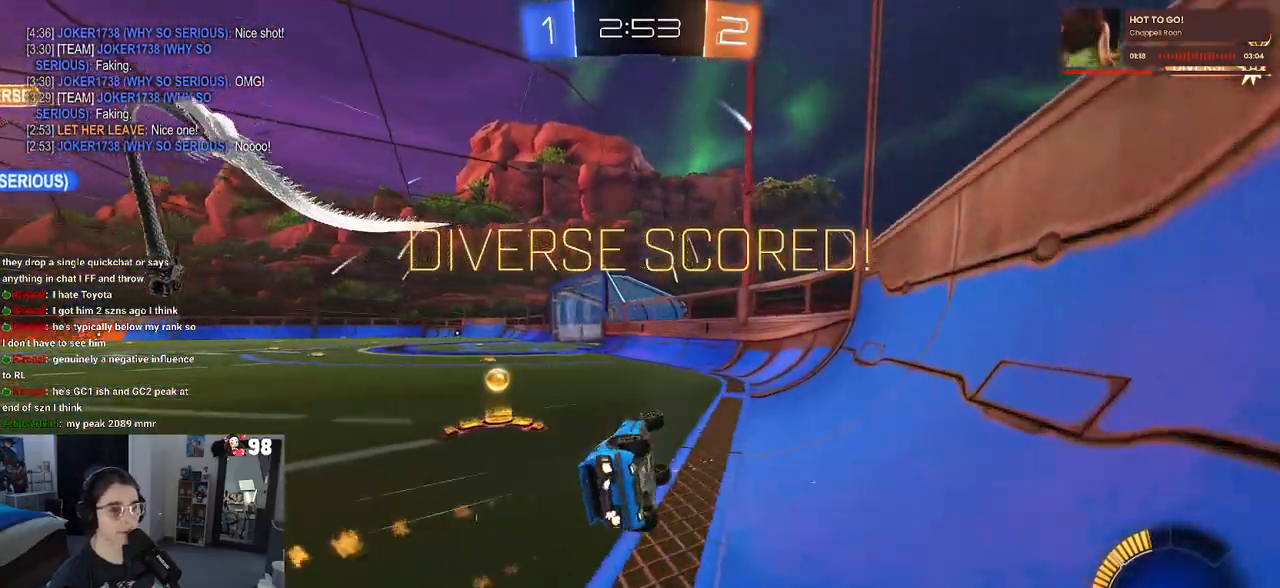
{"buttons": [], "left_stick": "center", "right_stick": "center", "events": [[150, "left_stick", "center"], [183, "SQUARE", "up"], [450, "R1", "up"]]}
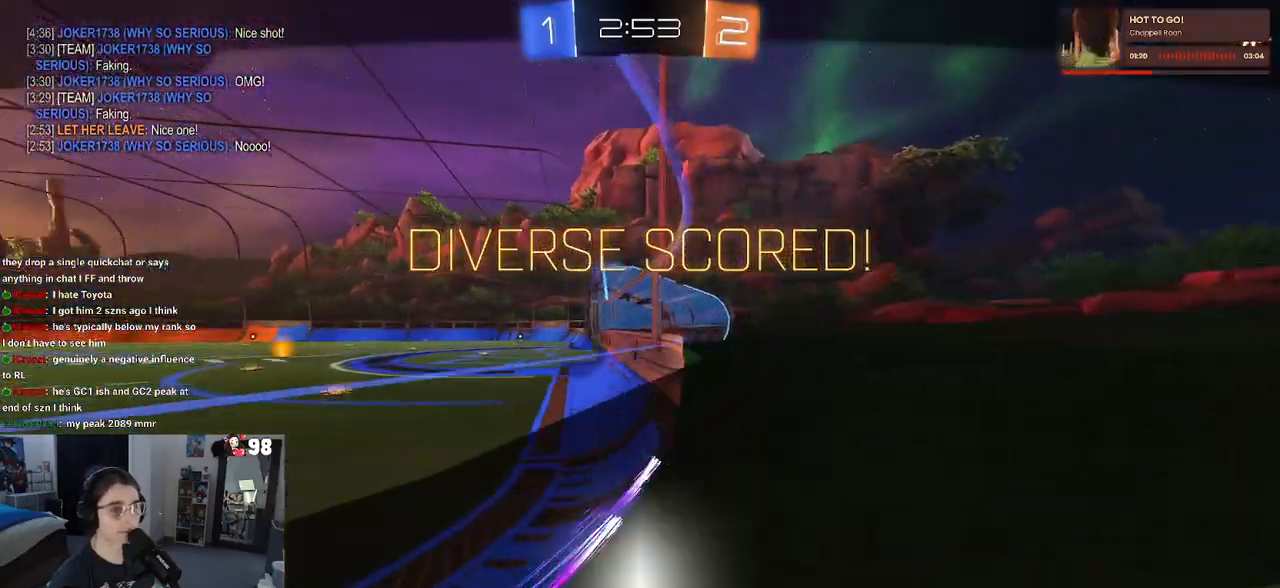
{"buttons": ["CROSS"], "left_stick": "center", "right_stick": "center", "events": [[100, "DPAD_DOWN", "down"], [167, "DPAD_DOWN", "up"], [367, "DPAD_LEFT", "down"], [433, "DPAD_LEFT", "up"], [483, "CROSS", "down"]]}
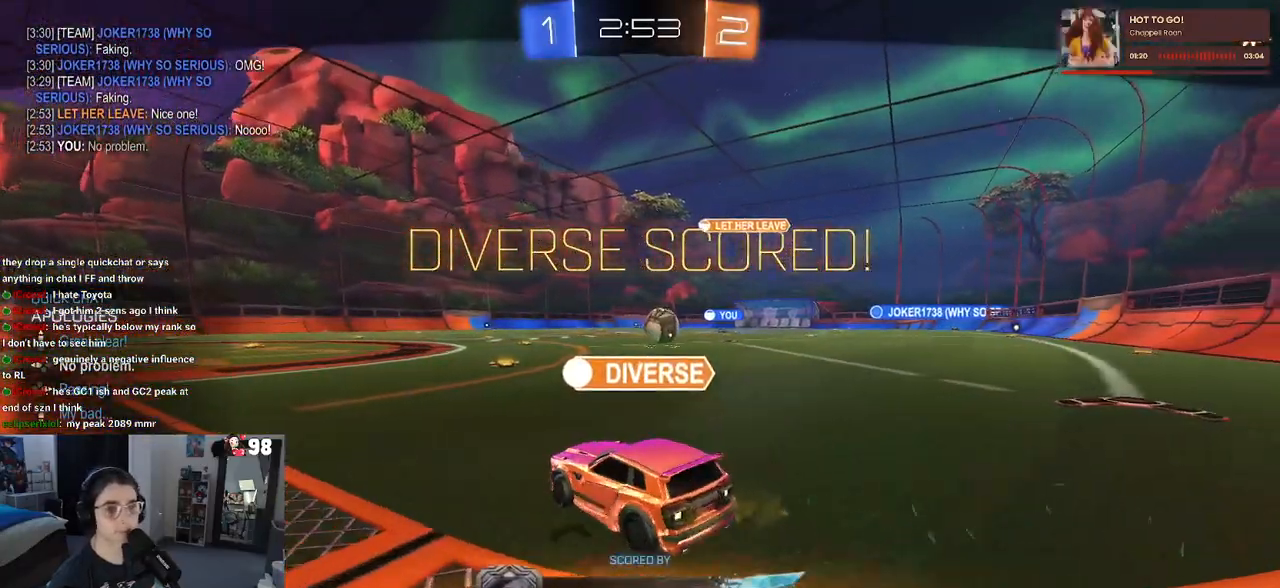
{"buttons": [], "left_stick": "center", "right_stick": "center", "events": [[83, "CROSS", "up"]]}
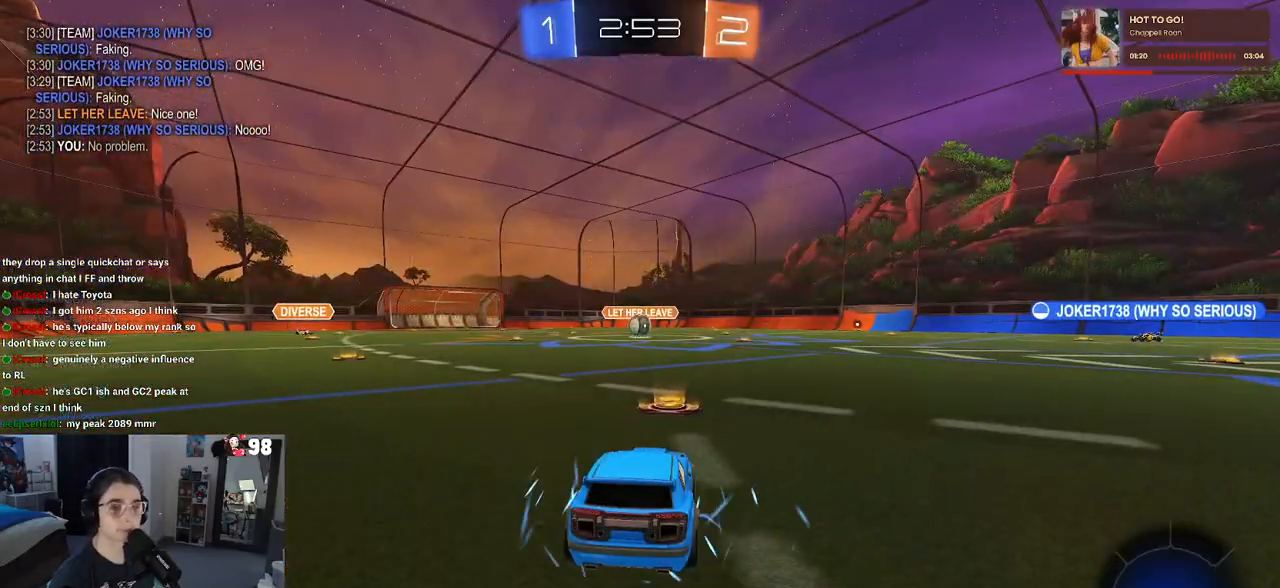
{"buttons": [], "left_stick": "center", "right_stick": "center", "events": []}
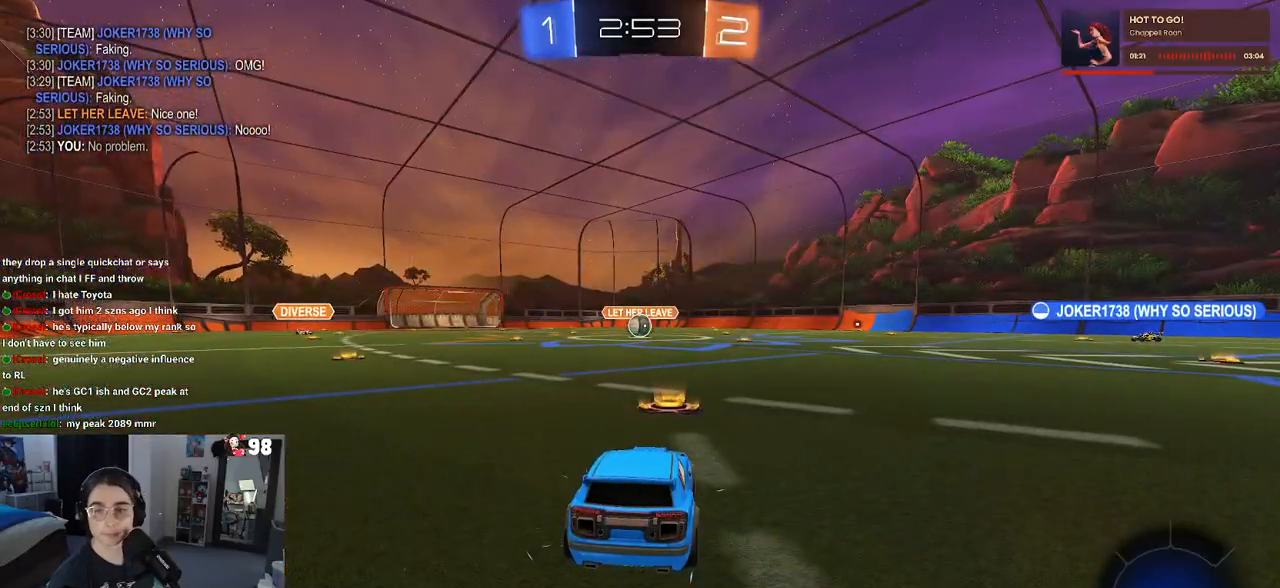
{"buttons": [], "left_stick": "center", "right_stick": "center", "events": []}
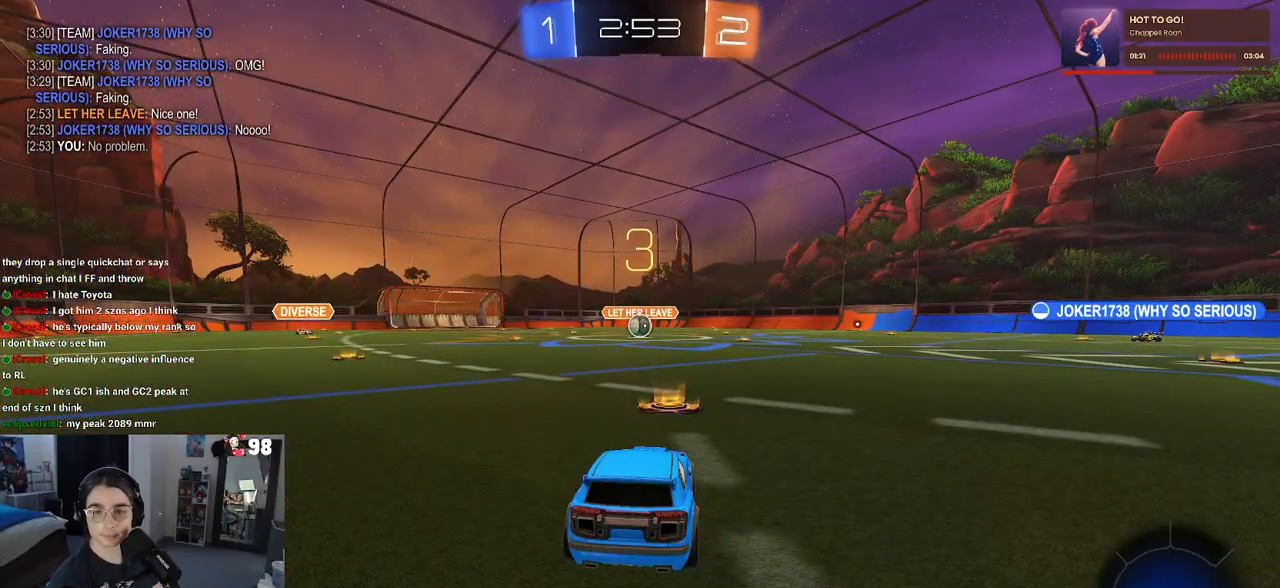
{"buttons": [], "left_stick": "center", "right_stick": "center", "events": []}
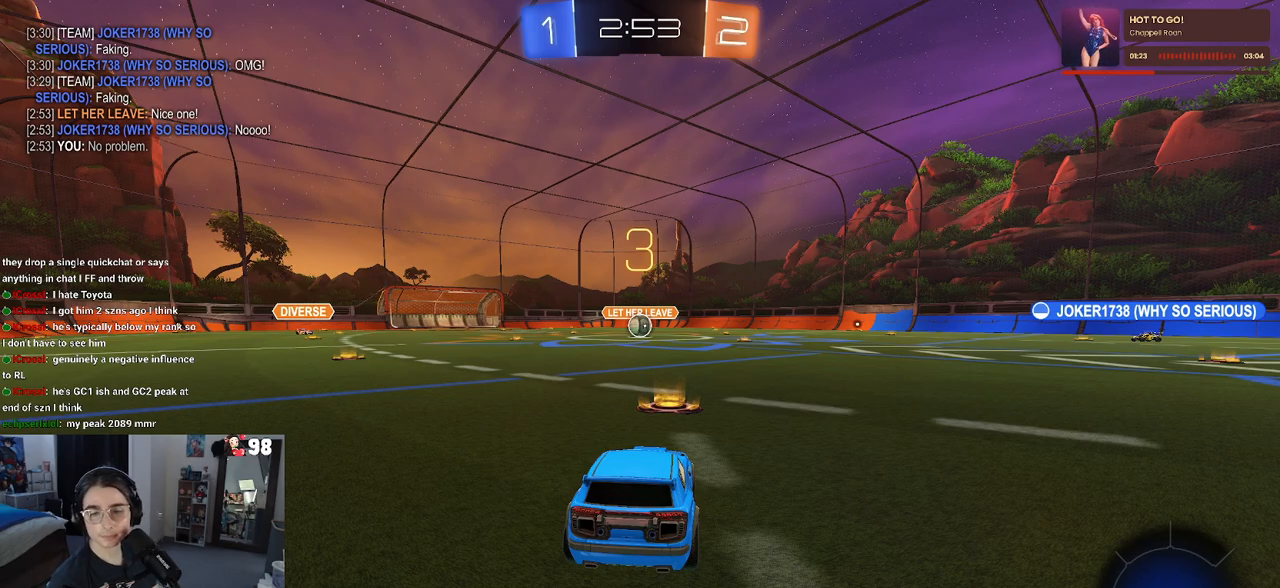
{"buttons": [], "left_stick": "center", "right_stick": "center", "events": [[250, "TRIANGLE", "down"], [317, "TRIANGLE", "up"], [400, "TRIANGLE", "down"], [467, "TRIANGLE", "up"]]}
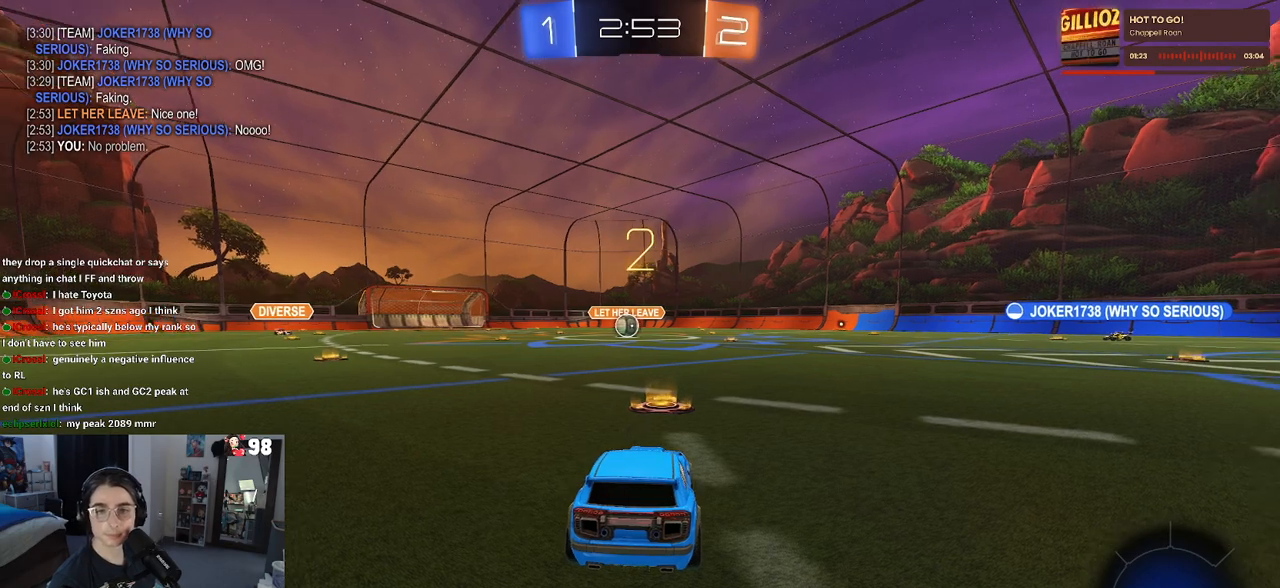
{"buttons": ["R2"], "left_stick": "center", "right_stick": "center", "events": [[433, "R2", "down"]]}
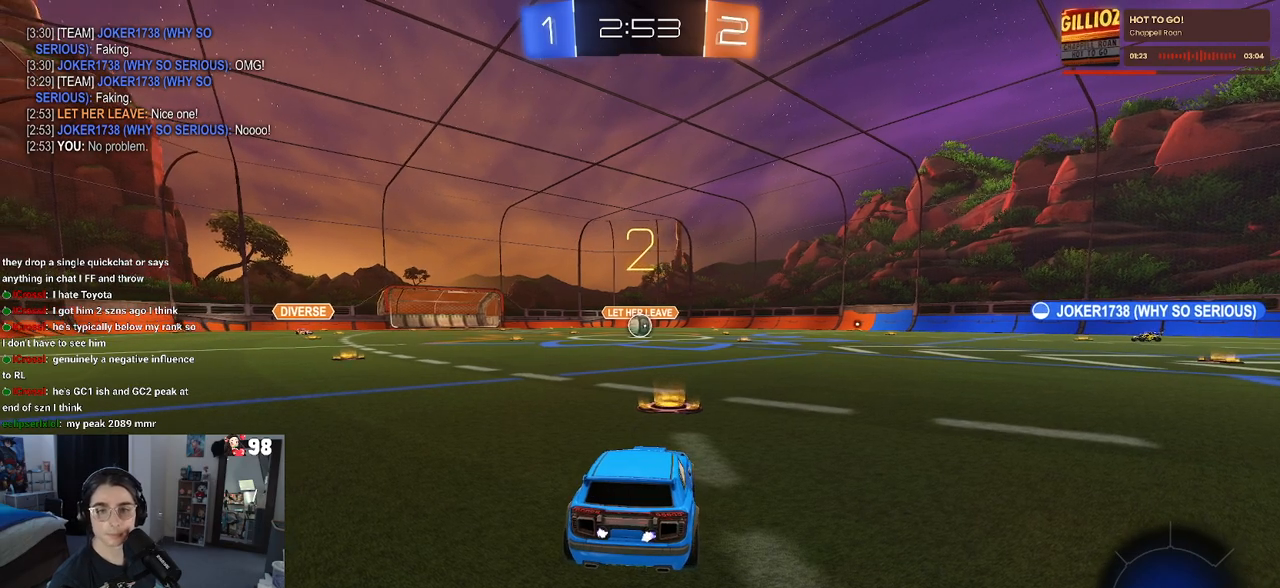
{"buttons": ["R2"], "left_stick": "center", "right_stick": "center", "events": []}
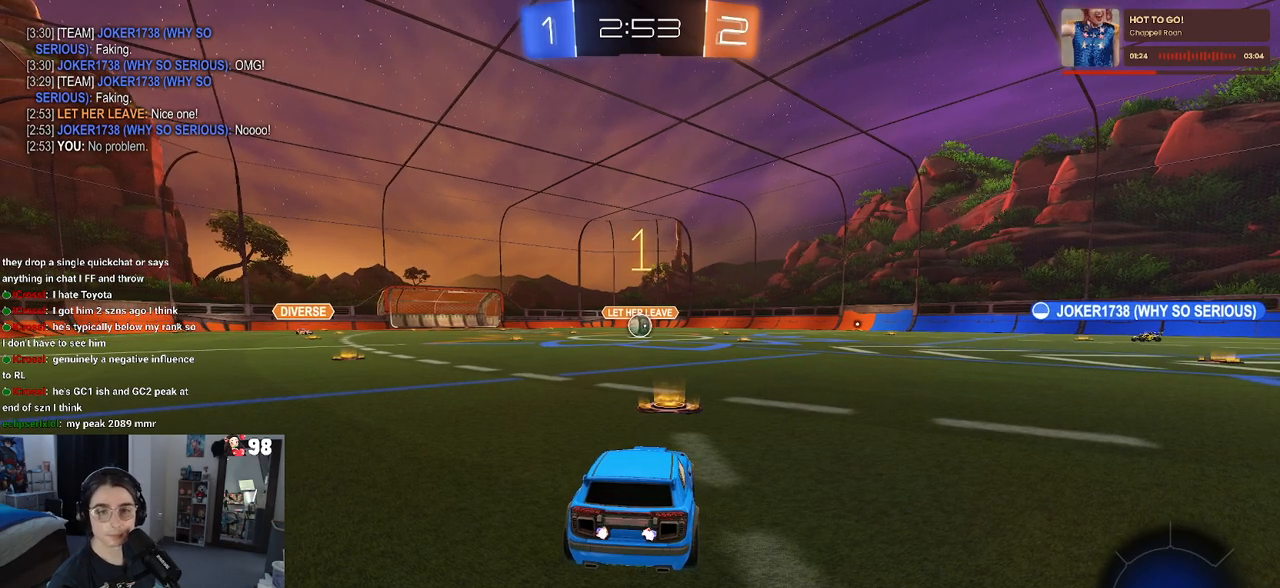
{"buttons": ["R1", "R2"], "left_stick": "center", "right_stick": "center", "events": [[267, "R1", "down"]]}
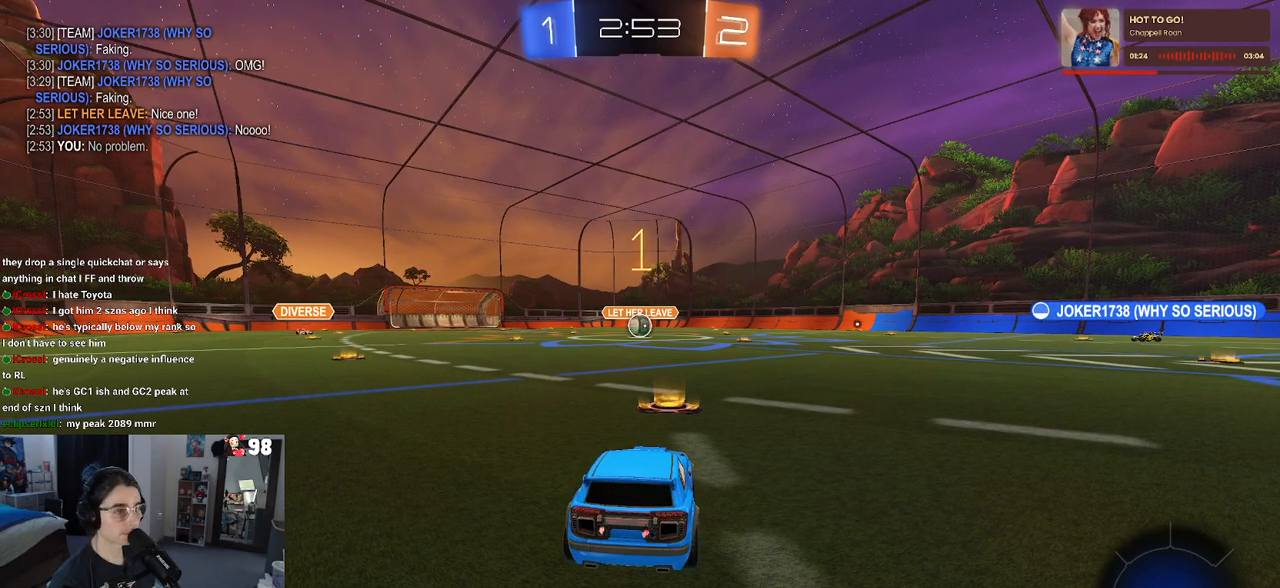
{"buttons": ["R1", "R2"], "left_stick": "up-left", "right_stick": "center", "events": [[300, "left_stick", "right"], [383, "CROSS", "down"], [400, "left_stick", "up"], [483, "CROSS", "up"], [483, "left_stick", "up-left"]]}
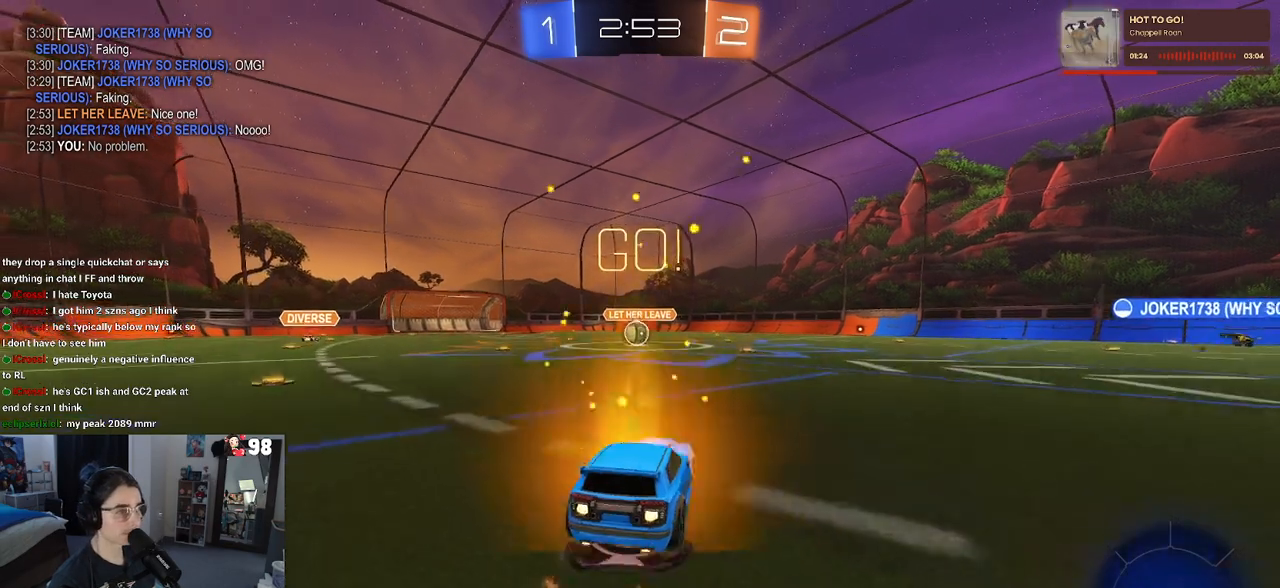
{"buttons": ["SQUARE", "R1", "R2"], "left_stick": "down-left", "right_stick": "center", "events": [[33, "CROSS", "down"], [117, "SQUARE", "down"], [117, "left_stick", "down"], [133, "CROSS", "up"], [433, "left_stick", "down-left"]]}
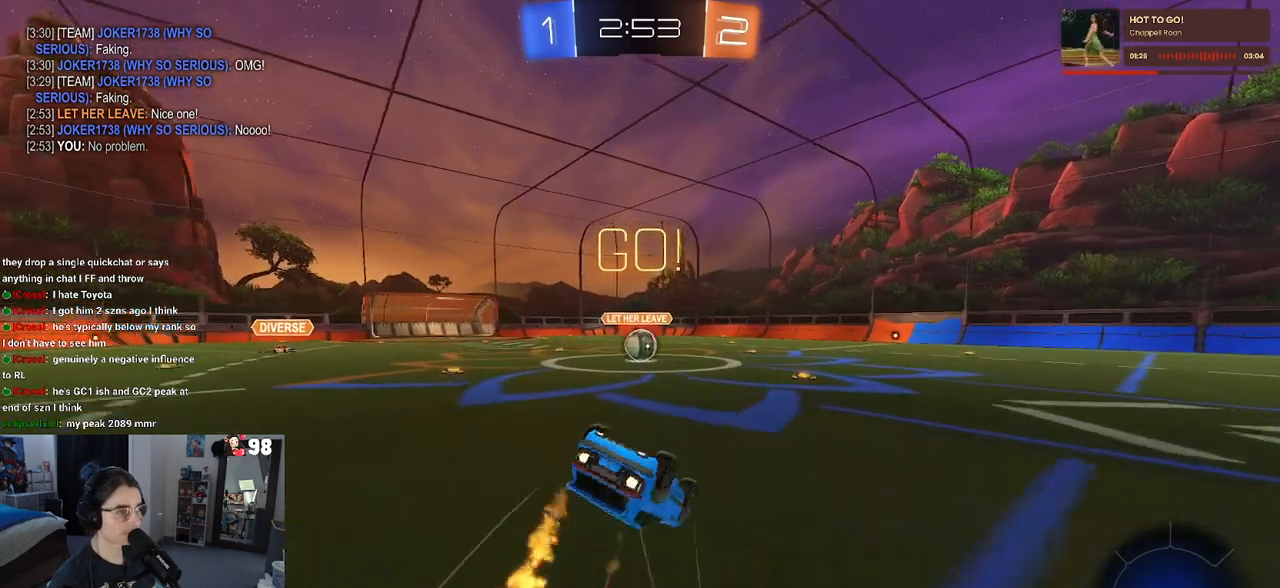
{"buttons": ["SQUARE", "R1", "R2"], "left_stick": "down-left", "right_stick": "center", "events": []}
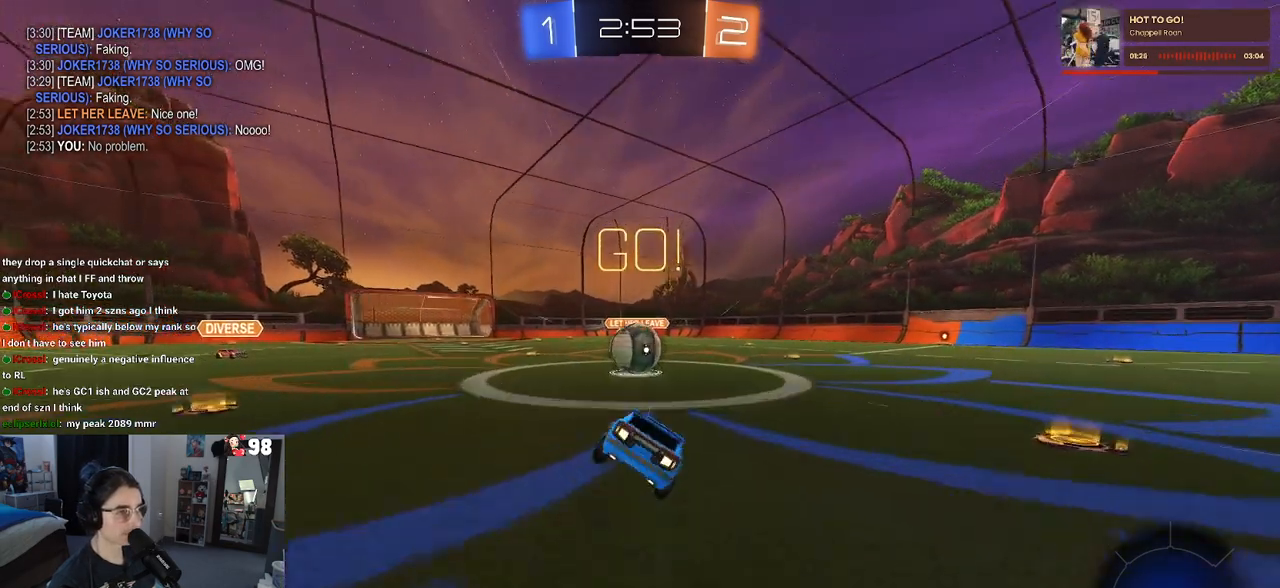
{"buttons": ["SQUARE", "R2"], "left_stick": "down-left", "right_stick": "center", "events": [[17, "left_stick", "down-right"], [100, "R1", "up"], [100, "SQUARE", "up"], [100, "left_stick", "center"], [183, "CROSS", "down"], [317, "left_stick", "up-left"], [367, "CROSS", "up"], [417, "CROSS", "down"], [450, "SQUARE", "down"], [500, "CROSS", "up"], [500, "left_stick", "down-left"]]}
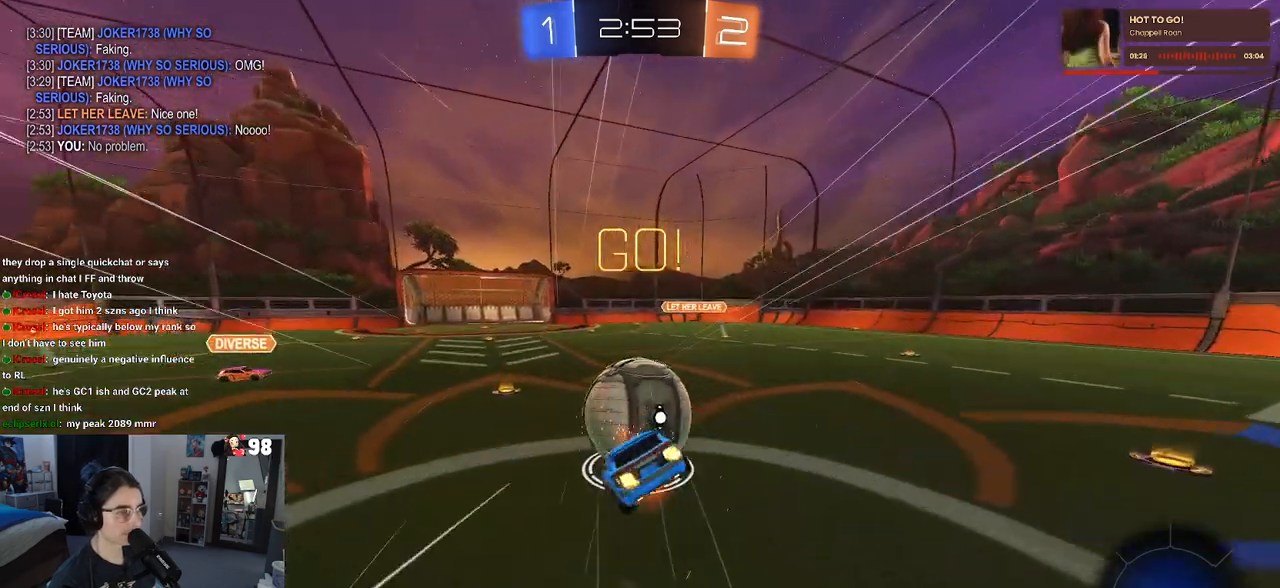
{"buttons": ["SQUARE", "R2"], "left_stick": "down-left", "right_stick": "center", "events": []}